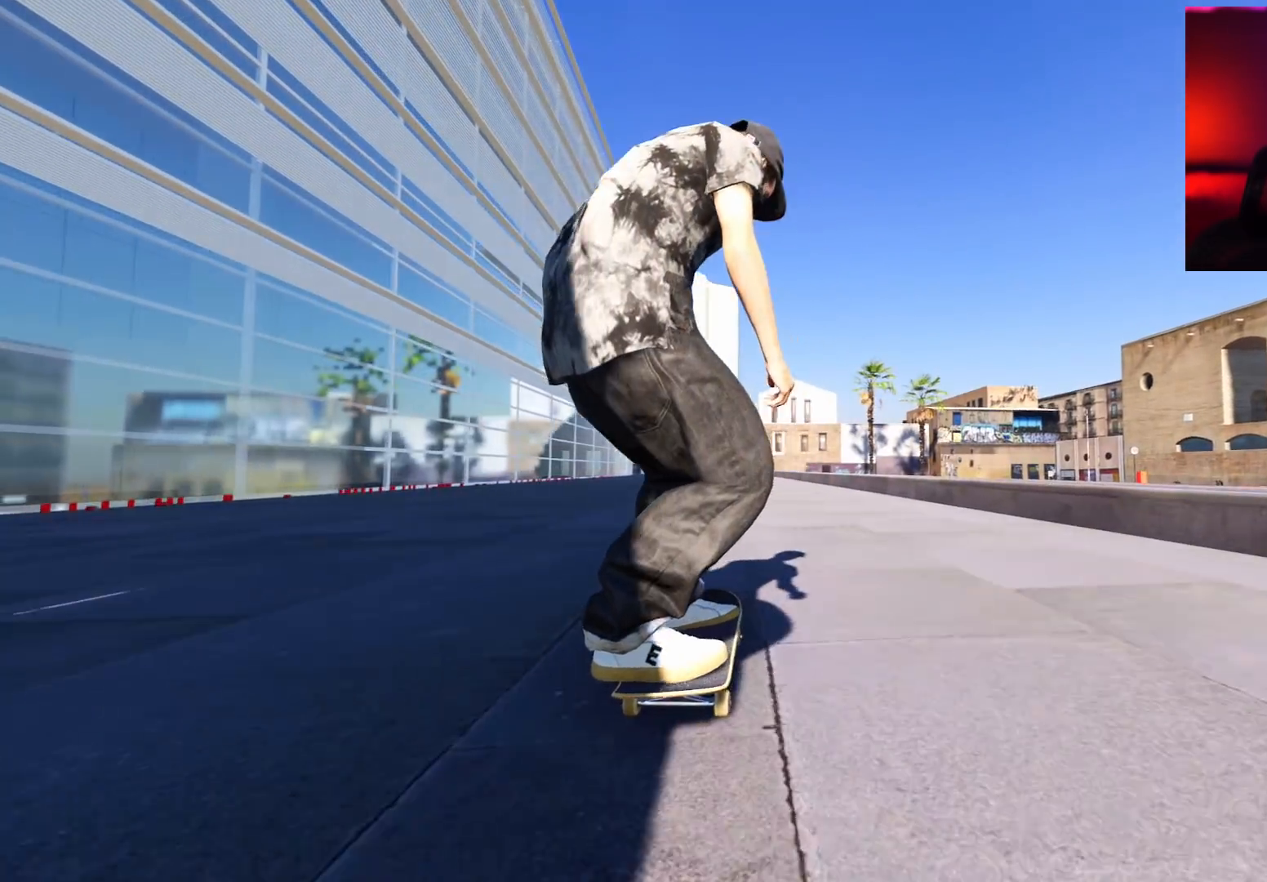
Gameplay with a controller (Xbox layout); each line is a JSON object with the inputs held at the frame after it. "events" lists button and stick changes between this image and that frame as [ms after this image, input, new state], when the widget could be followed in between. Not read: L3 R3.
{"buttons": [], "left_stick": "center", "right_stick": "center", "events": [[83, "L2", "up"], [200, "L2", "down"], [317, "L2", "up"]]}
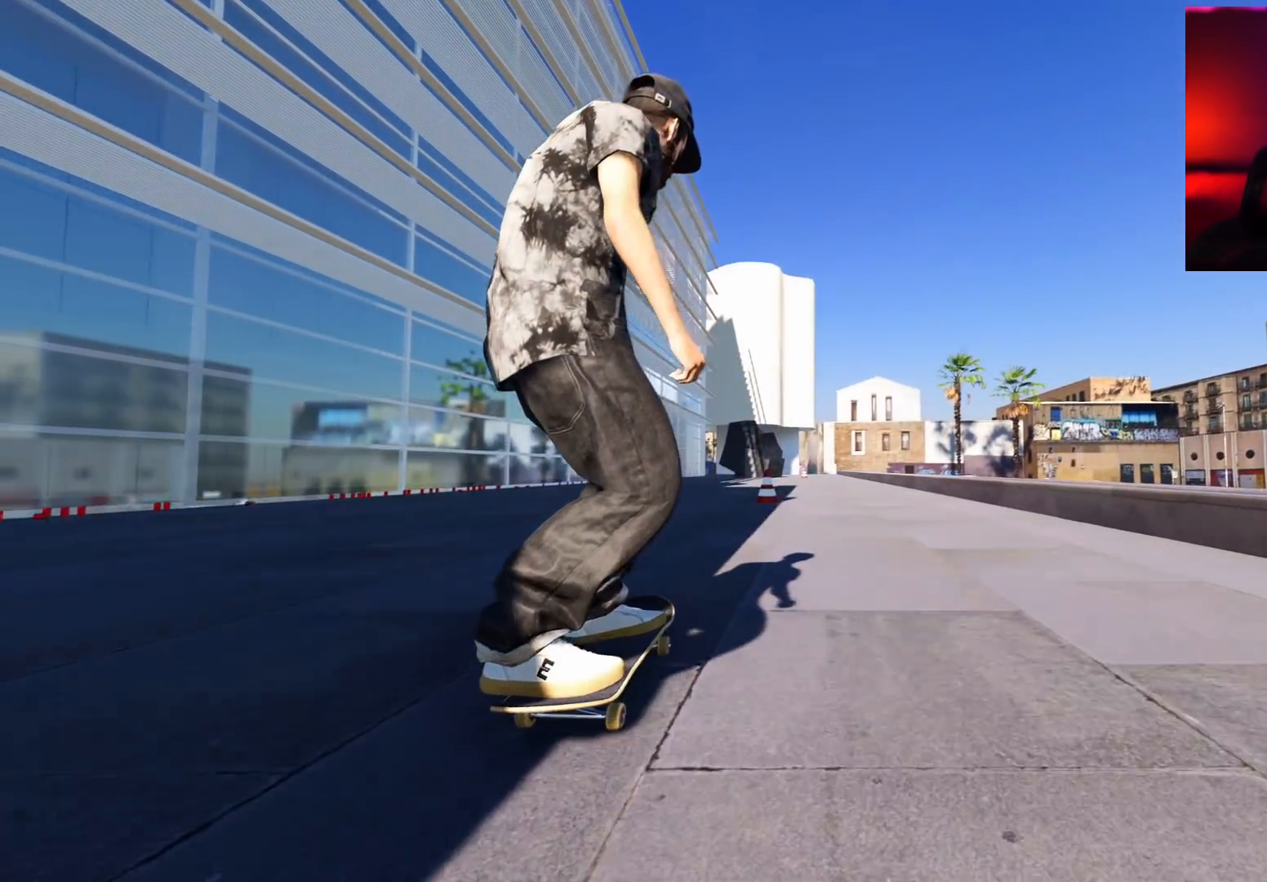
{"buttons": [], "left_stick": "center", "right_stick": "center", "events": [[300, "R2", "down"], [450, "R2", "up"]]}
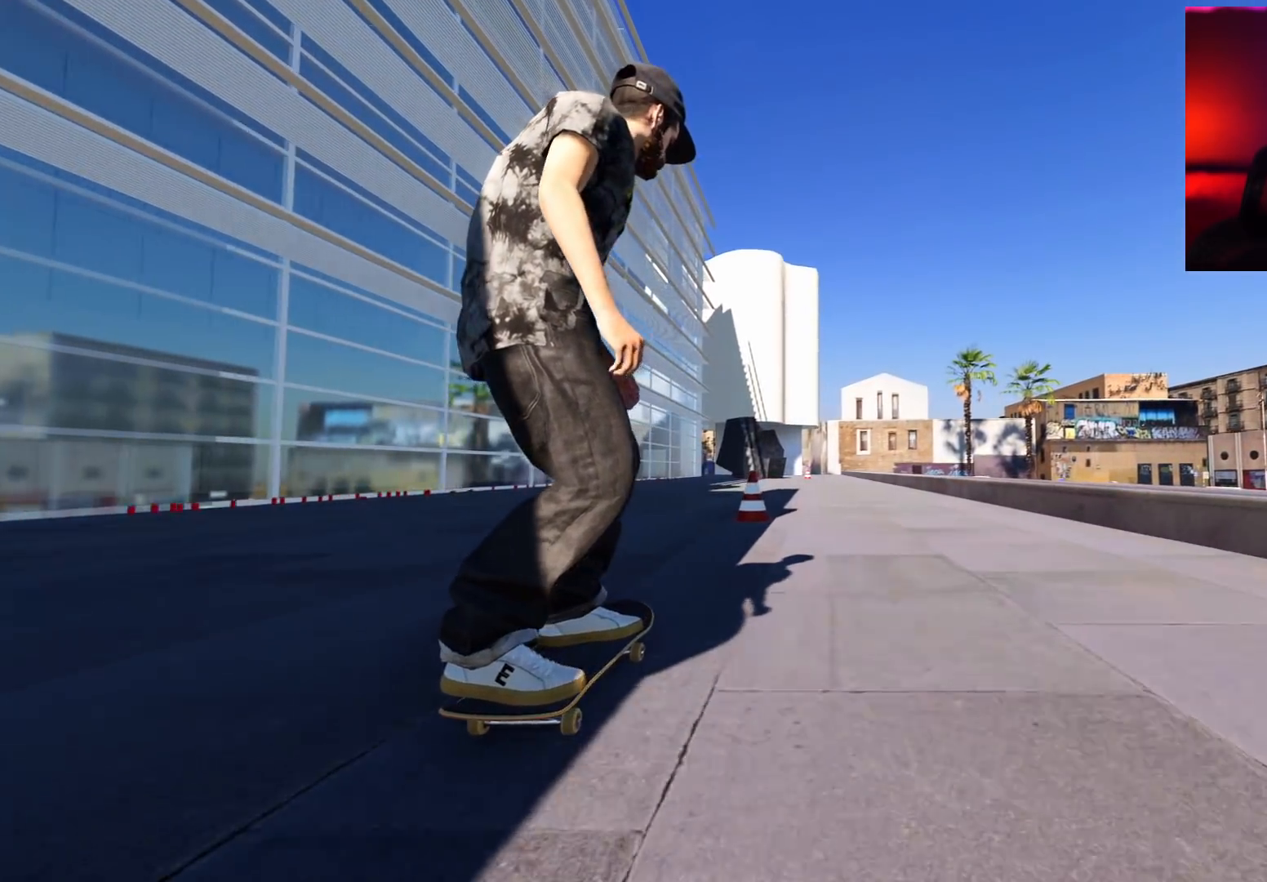
{"buttons": [], "left_stick": "center", "right_stick": "down", "events": [[117, "L2", "down"], [200, "L2", "up"], [333, "right_stick", "down"]]}
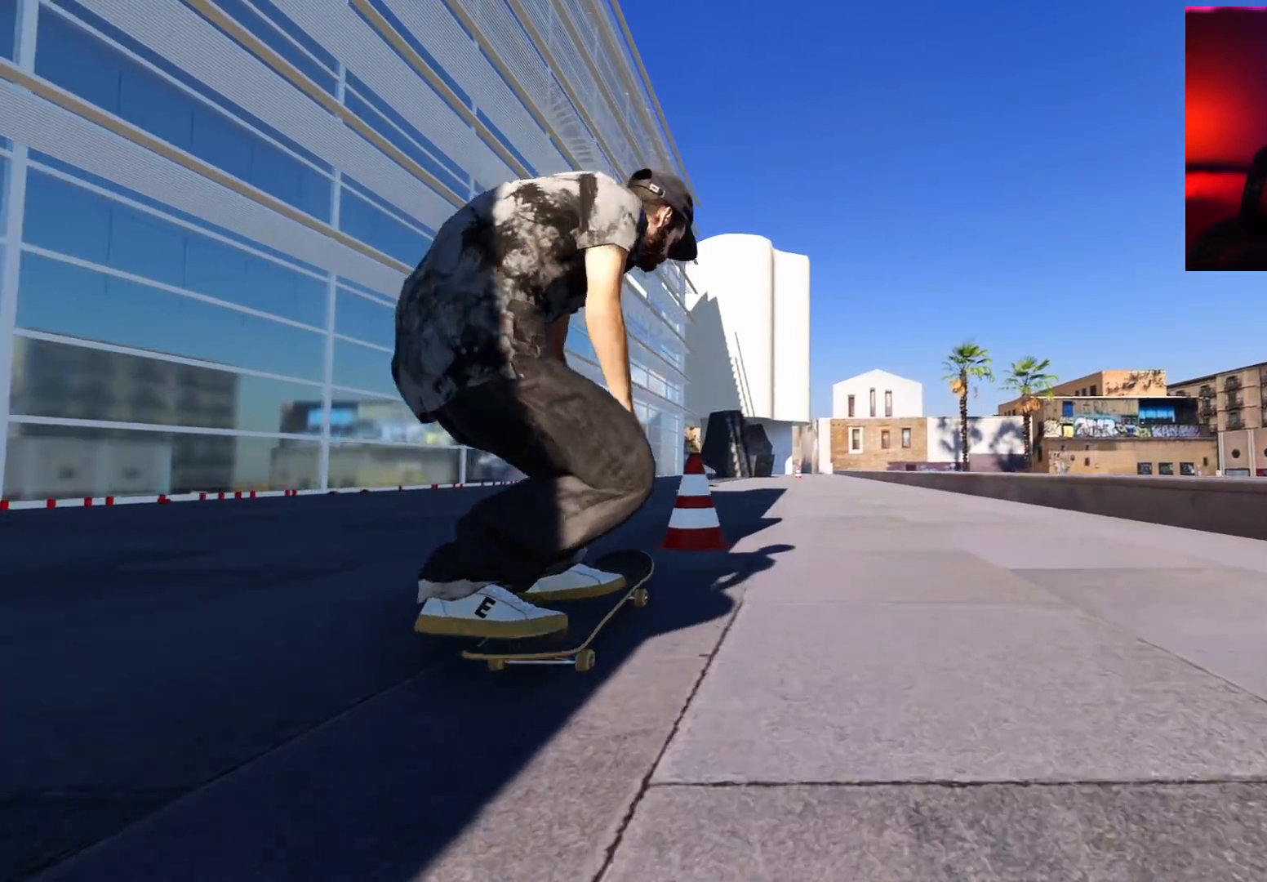
{"buttons": ["R2"], "left_stick": "up-right", "right_stick": "up-left", "events": [[33, "R2", "down"], [33, "right_stick", "center"], [83, "right_stick", "up"], [167, "left_stick", "up-right"], [200, "right_stick", "up-left"]]}
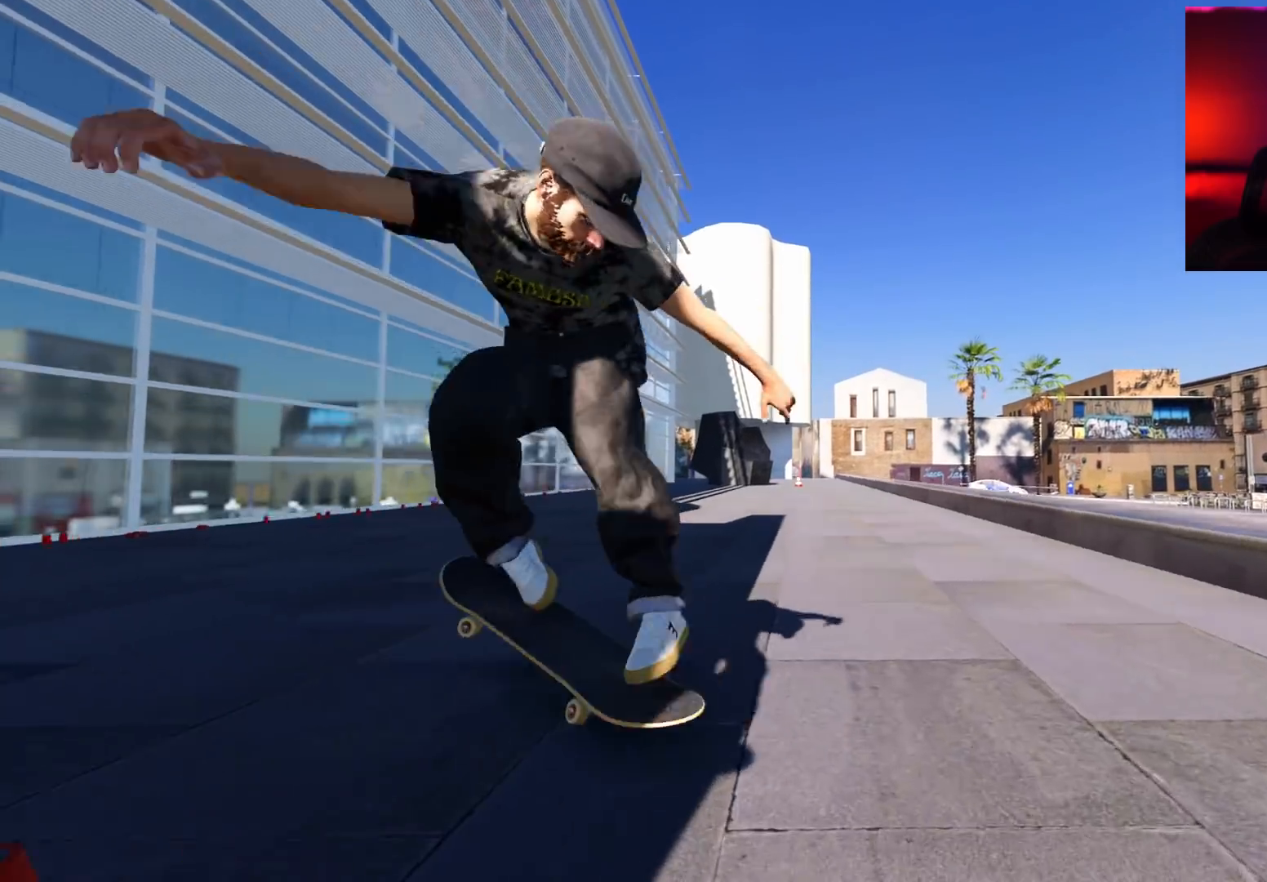
{"buttons": ["R2"], "left_stick": "center", "right_stick": "center", "events": [[33, "right_stick", "center"], [117, "left_stick", "center"]]}
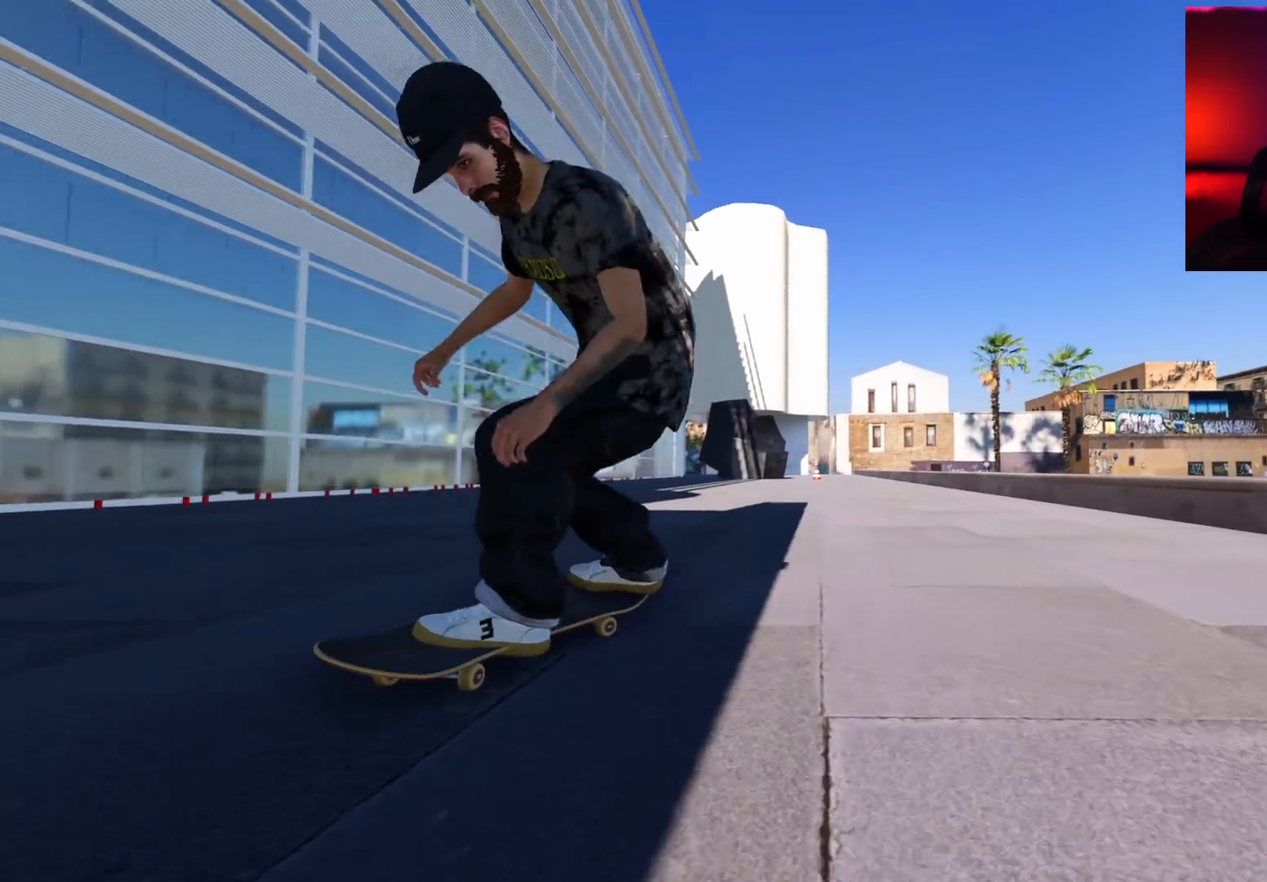
{"buttons": ["X"], "left_stick": "center", "right_stick": "center", "events": [[50, "R2", "up"], [150, "L2", "down"], [367, "X", "down"], [500, "L2", "up"]]}
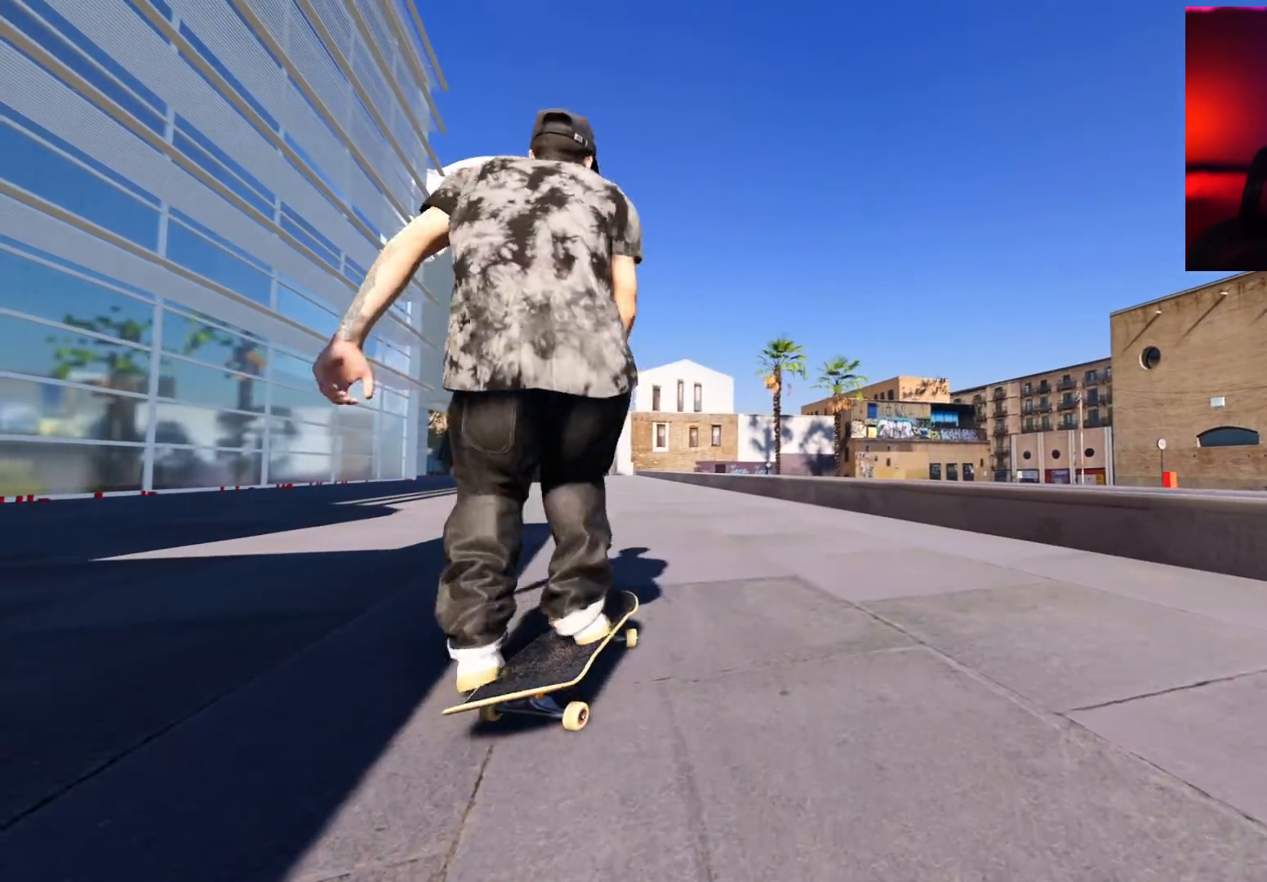
{"buttons": ["X"], "left_stick": "center", "right_stick": "center", "events": []}
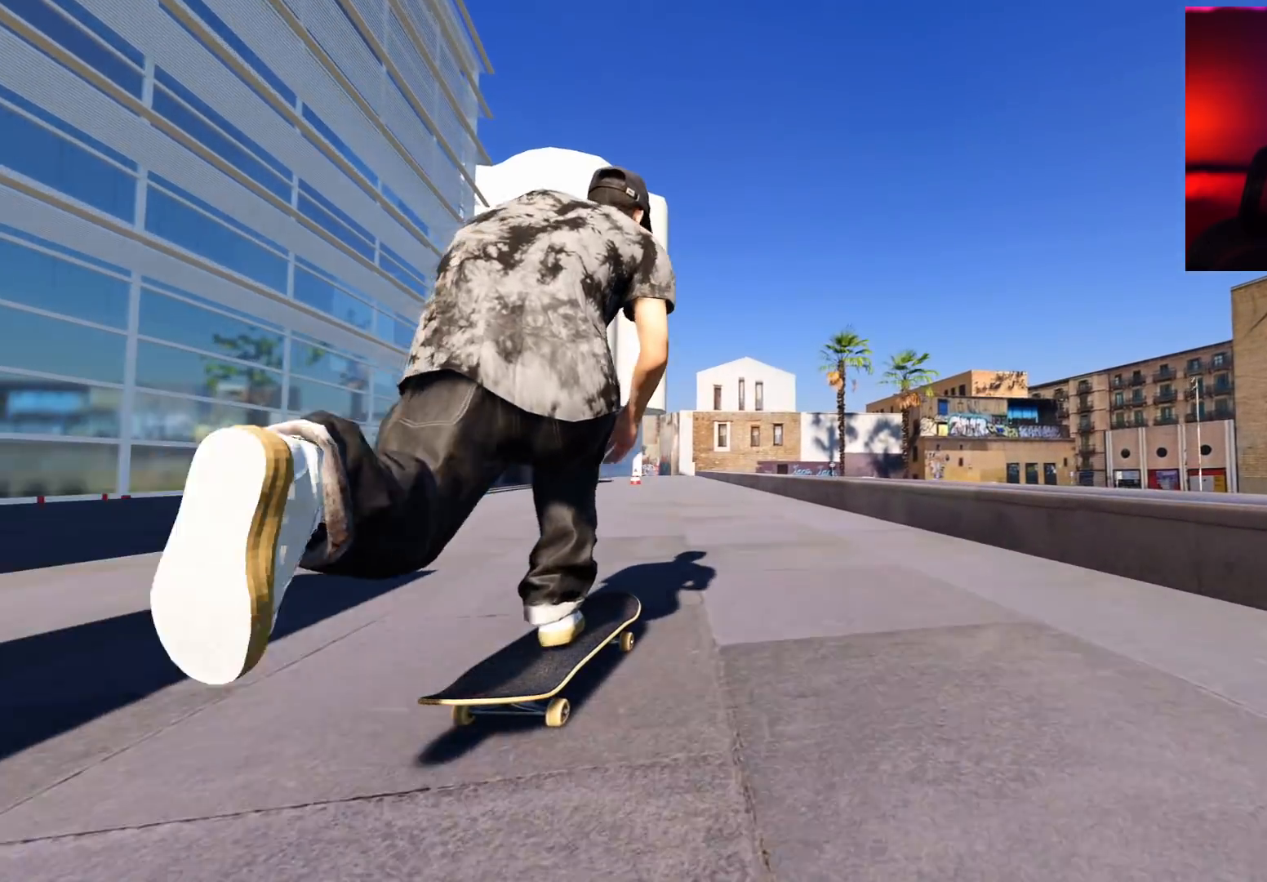
{"buttons": [], "left_stick": "center", "right_stick": "center", "events": [[100, "X", "up"]]}
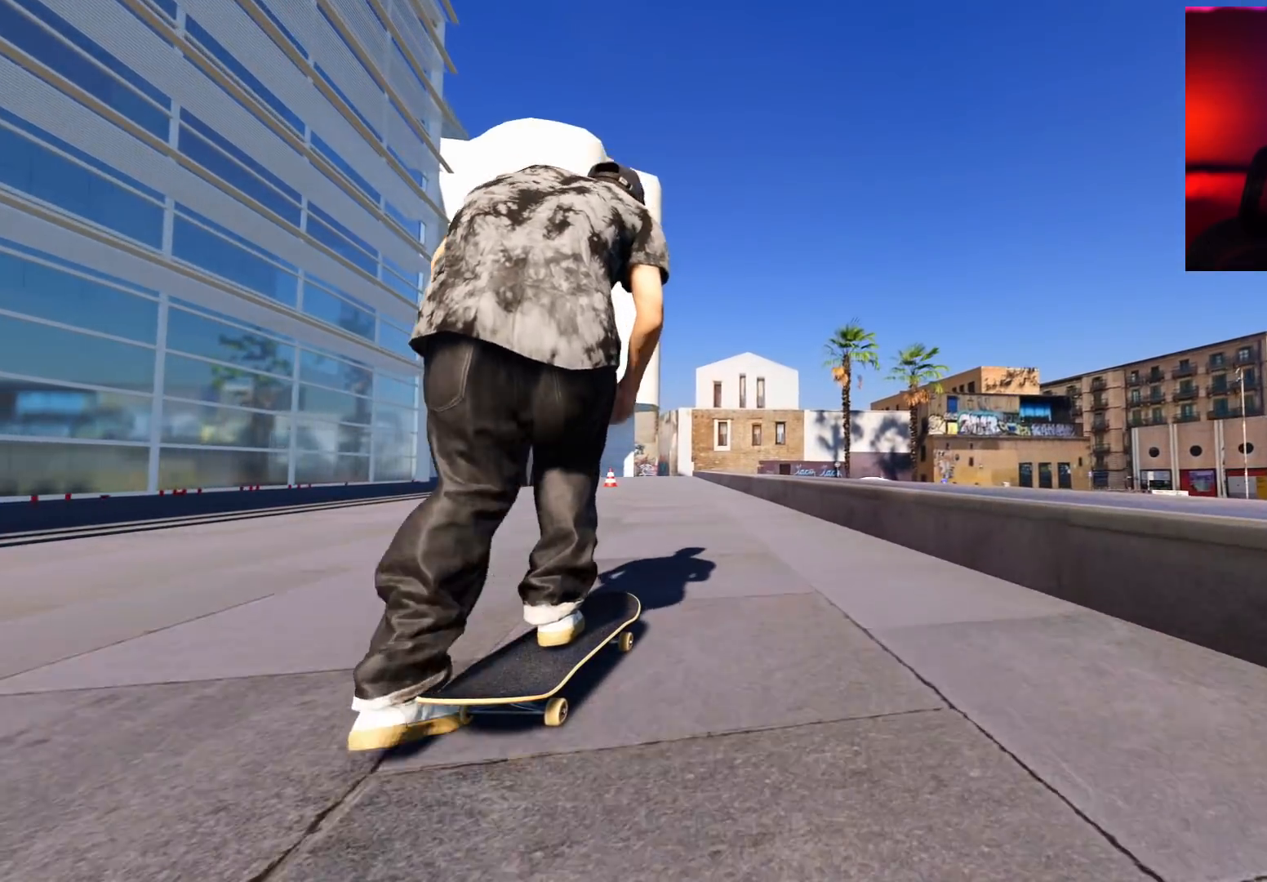
{"buttons": ["L2"], "left_stick": "center", "right_stick": "center", "events": [[233, "L2", "down"], [317, "L2", "up"], [450, "L2", "down"]]}
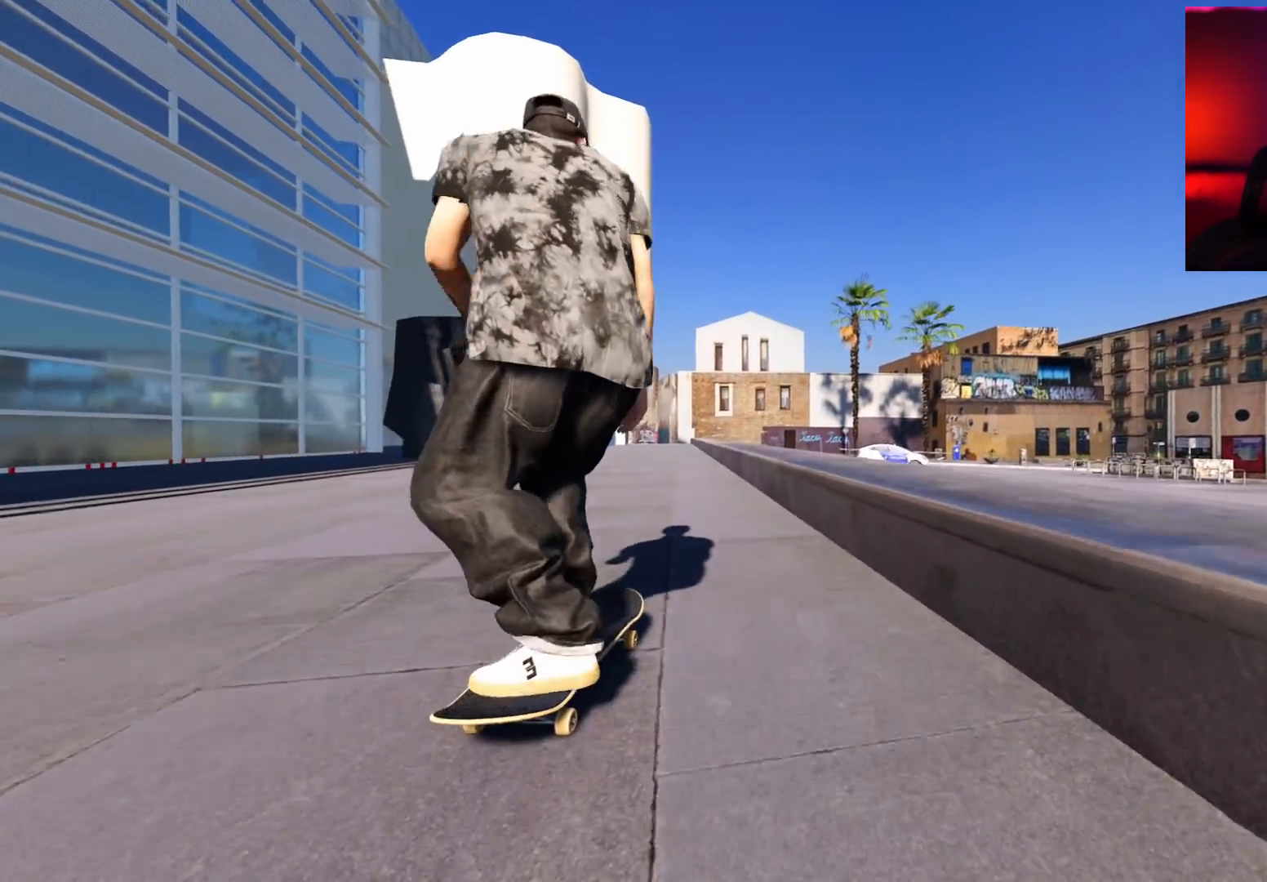
{"buttons": [], "left_stick": "center", "right_stick": "down", "events": [[17, "L2", "up"], [183, "right_stick", "down"]]}
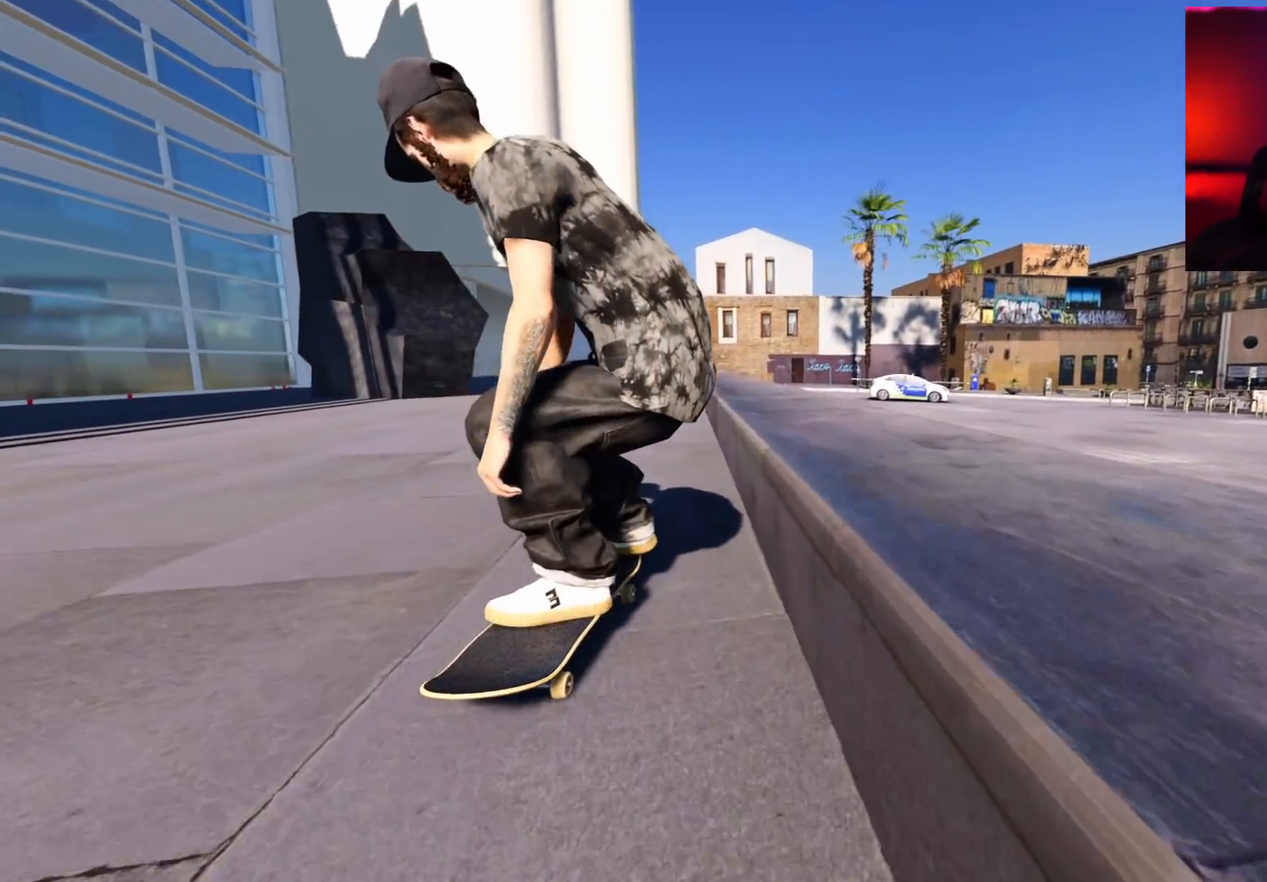
{"buttons": [], "left_stick": "down", "right_stick": "down", "events": [[17, "right_stick", "center"], [150, "right_stick", "down"], [183, "left_stick", "down"]]}
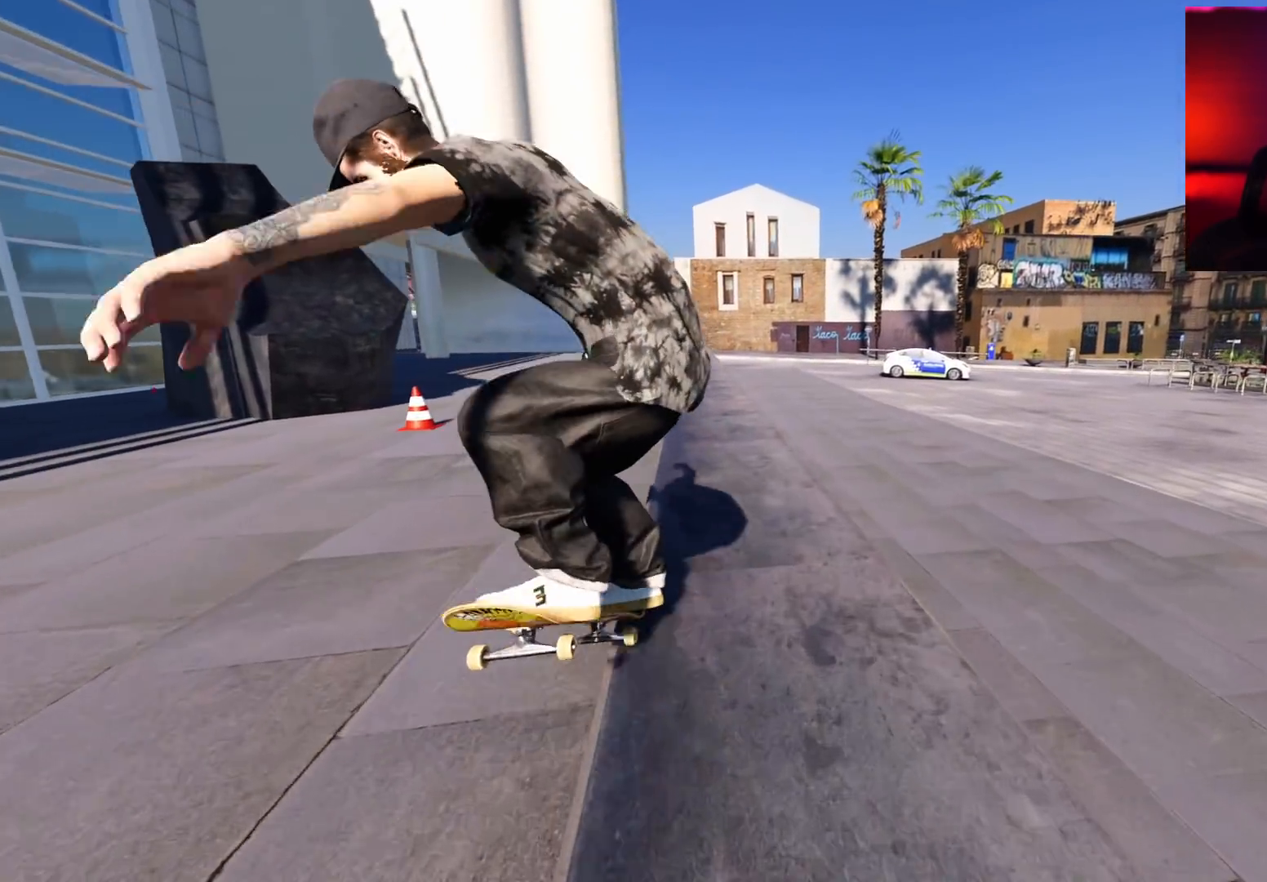
{"buttons": [], "left_stick": "down", "right_stick": "down", "events": []}
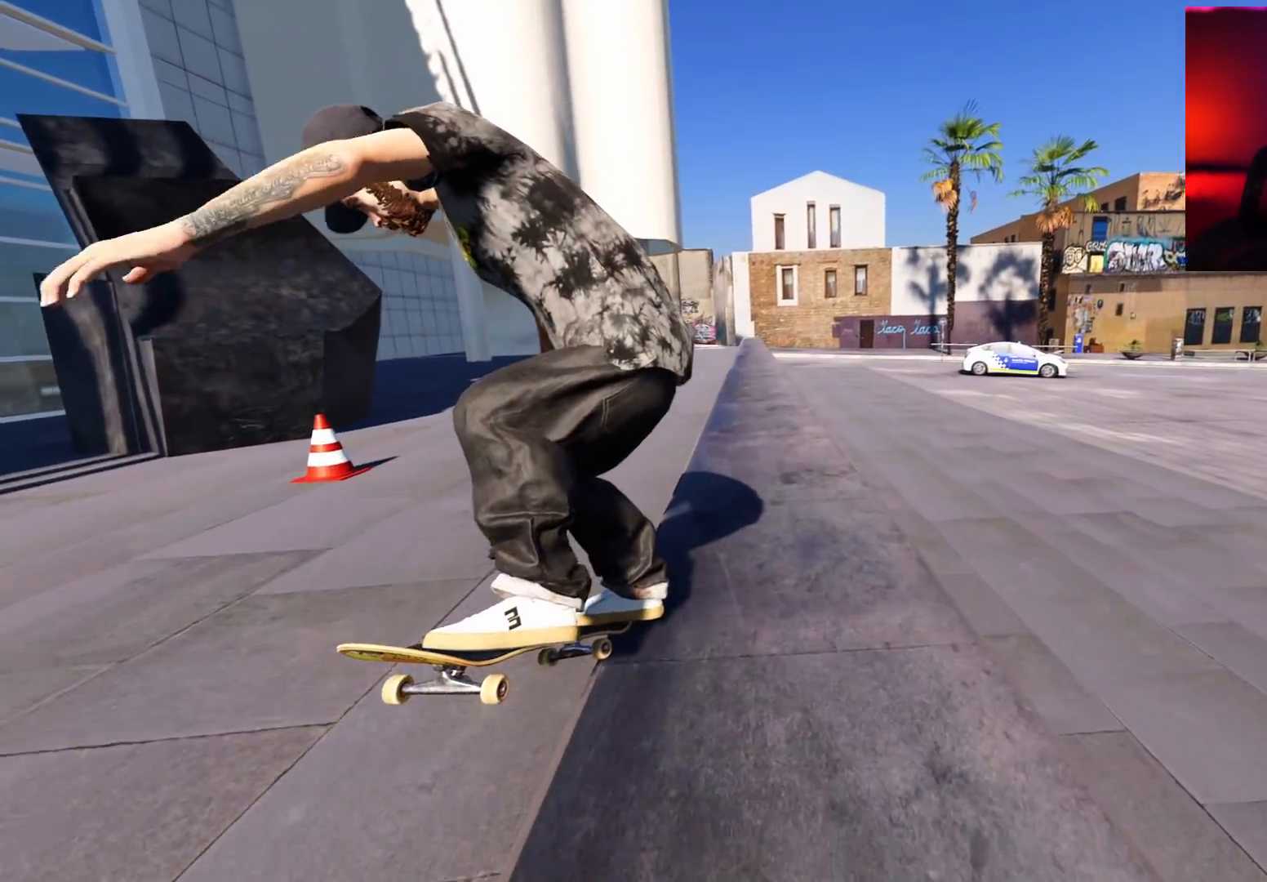
{"buttons": ["DPAD_RIGHT"], "left_stick": "center", "right_stick": "center", "events": [[167, "left_stick", "center"], [167, "right_stick", "center"], [267, "L2", "down"], [367, "L2", "up"], [483, "DPAD_RIGHT", "down"]]}
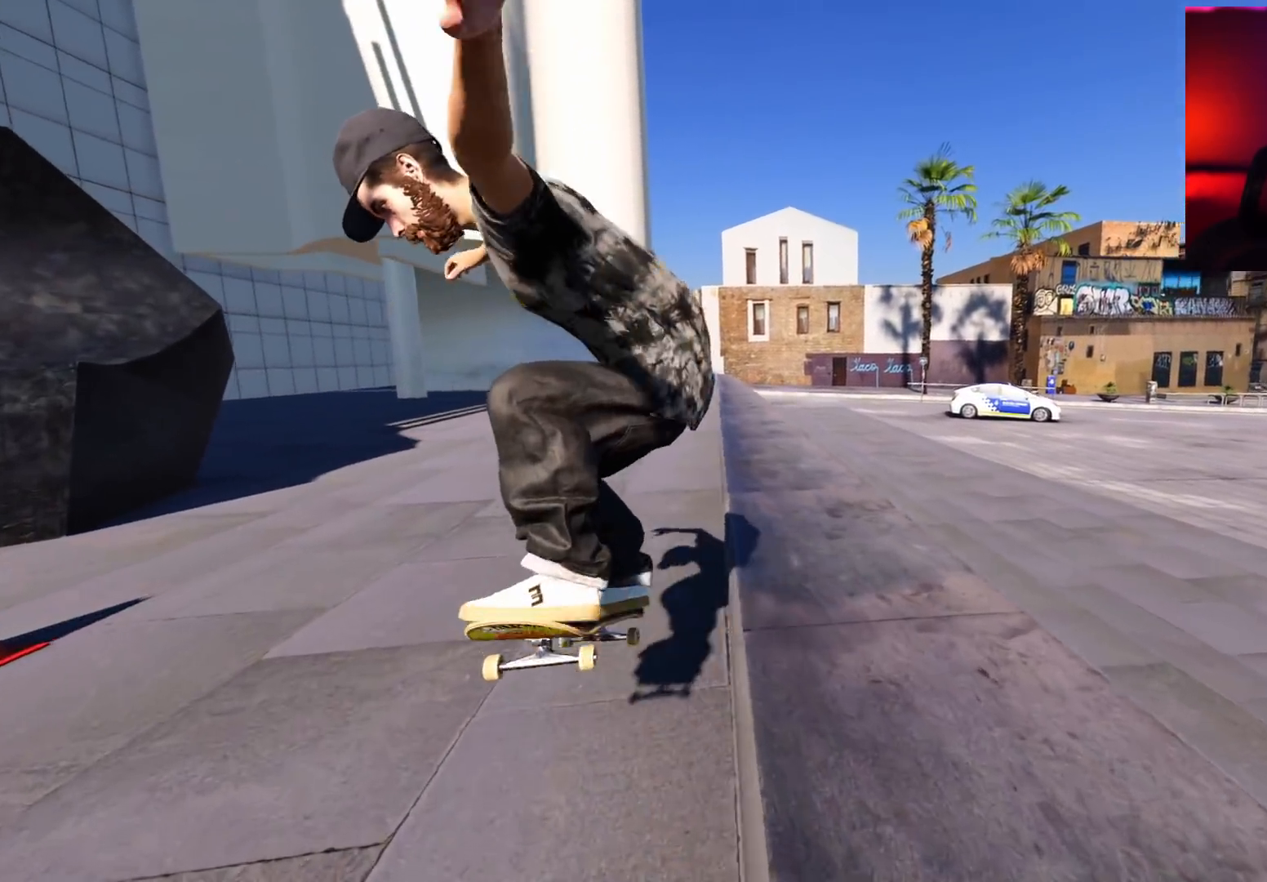
{"buttons": [], "left_stick": "center", "right_stick": "center", "events": [[33, "DPAD_RIGHT", "up"], [317, "L2", "down"], [417, "L2", "up"]]}
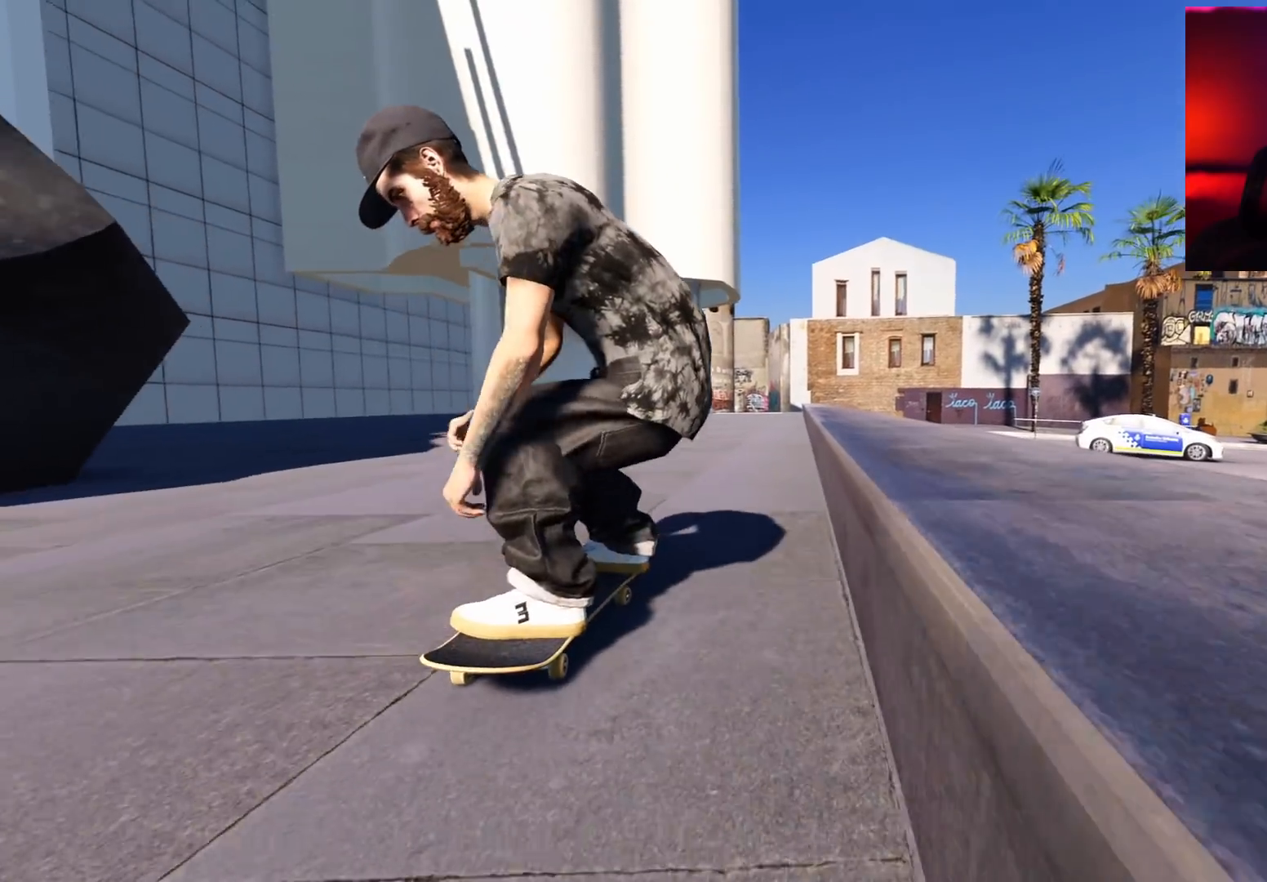
{"buttons": ["L2"], "left_stick": "center", "right_stick": "center", "events": [[33, "X", "down"], [100, "R2", "down"], [100, "X", "up"], [217, "R2", "up"], [467, "L2", "down"]]}
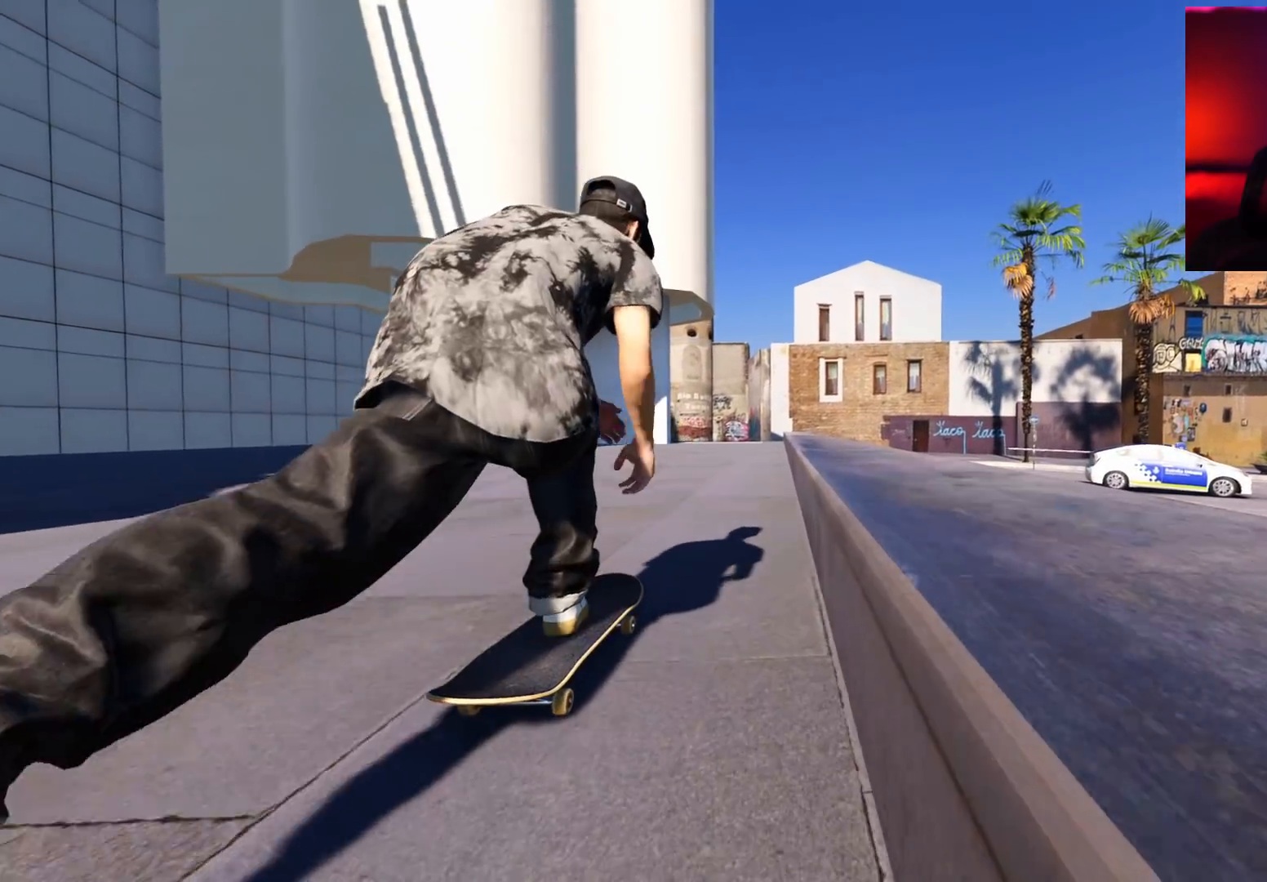
{"buttons": [], "left_stick": "center", "right_stick": "center", "events": [[283, "L2", "up"]]}
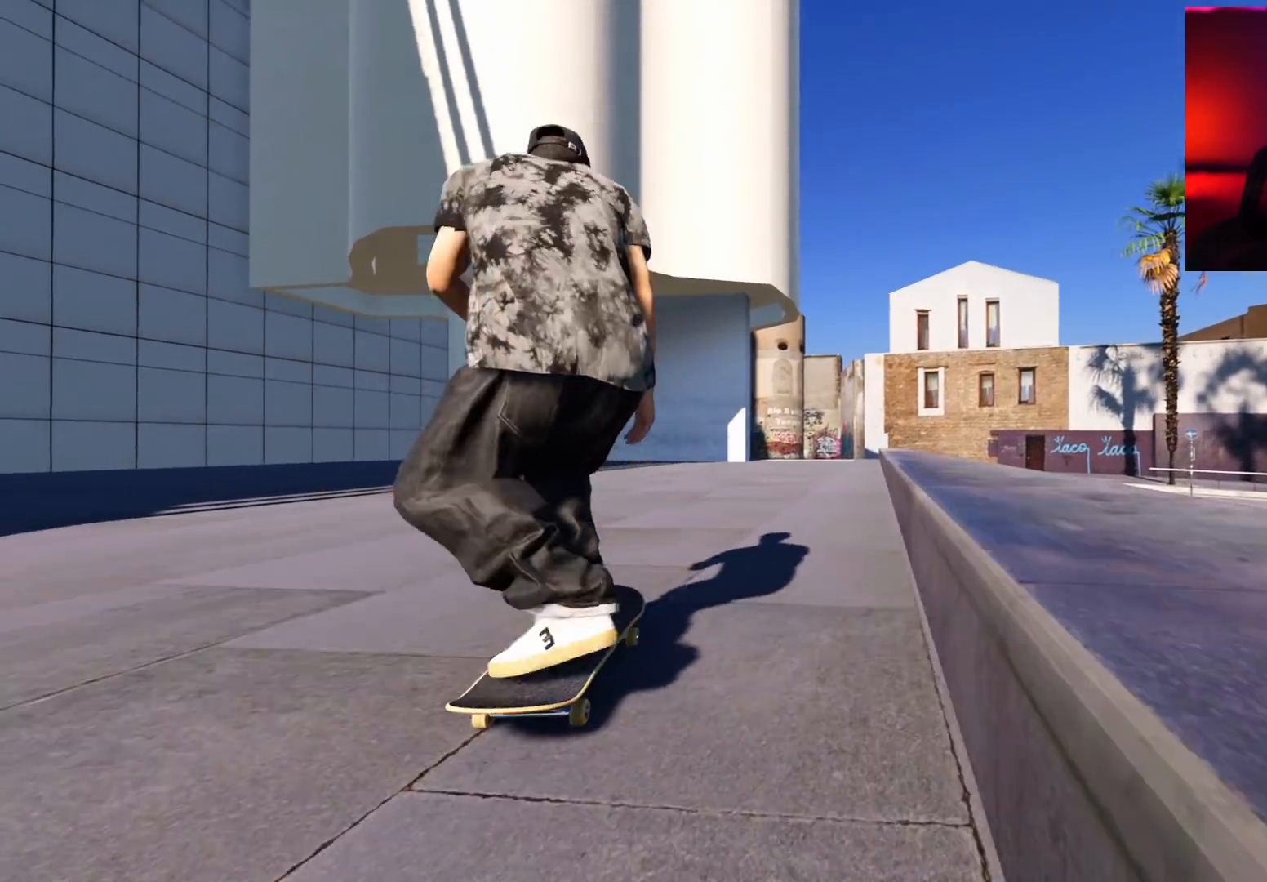
{"buttons": ["R2"], "left_stick": "center", "right_stick": "center", "events": [[217, "R2", "down"], [400, "R2", "up"], [483, "R2", "down"]]}
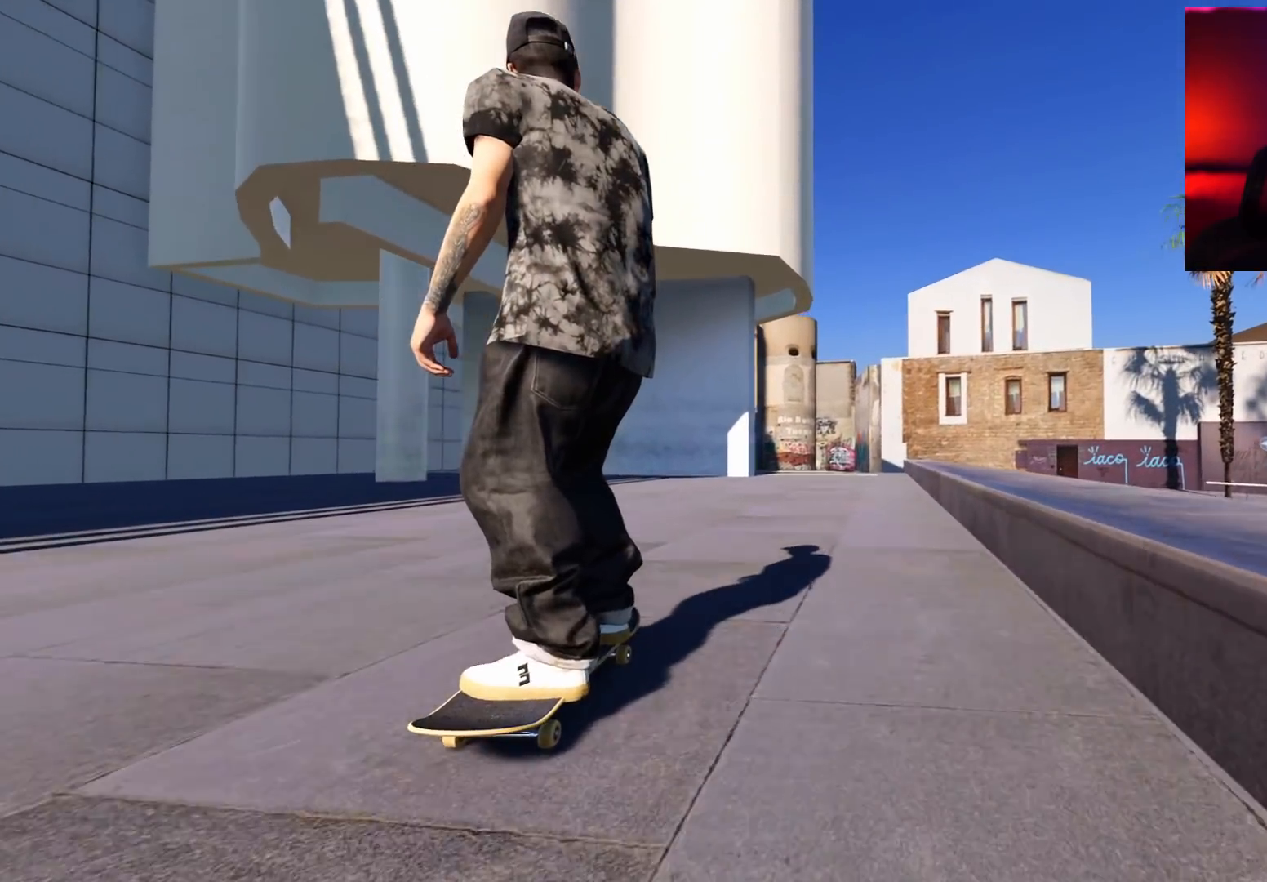
{"buttons": ["X"], "left_stick": "center", "right_stick": "center", "events": [[100, "R2", "up"], [167, "R2", "down"], [317, "R2", "up"], [400, "X", "down"]]}
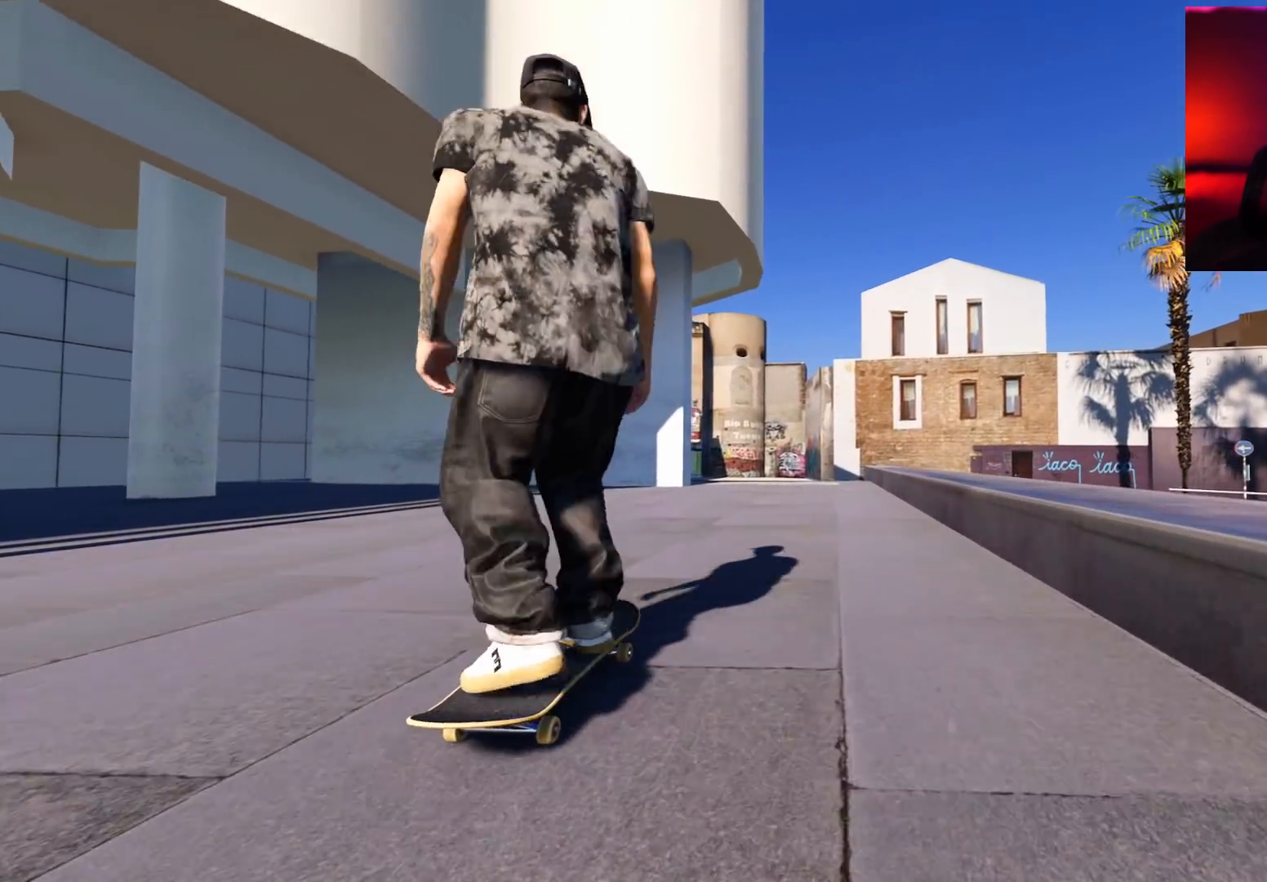
{"buttons": [], "left_stick": "center", "right_stick": "center", "events": [[33, "R2", "down"], [33, "X", "up"], [233, "R2", "up"]]}
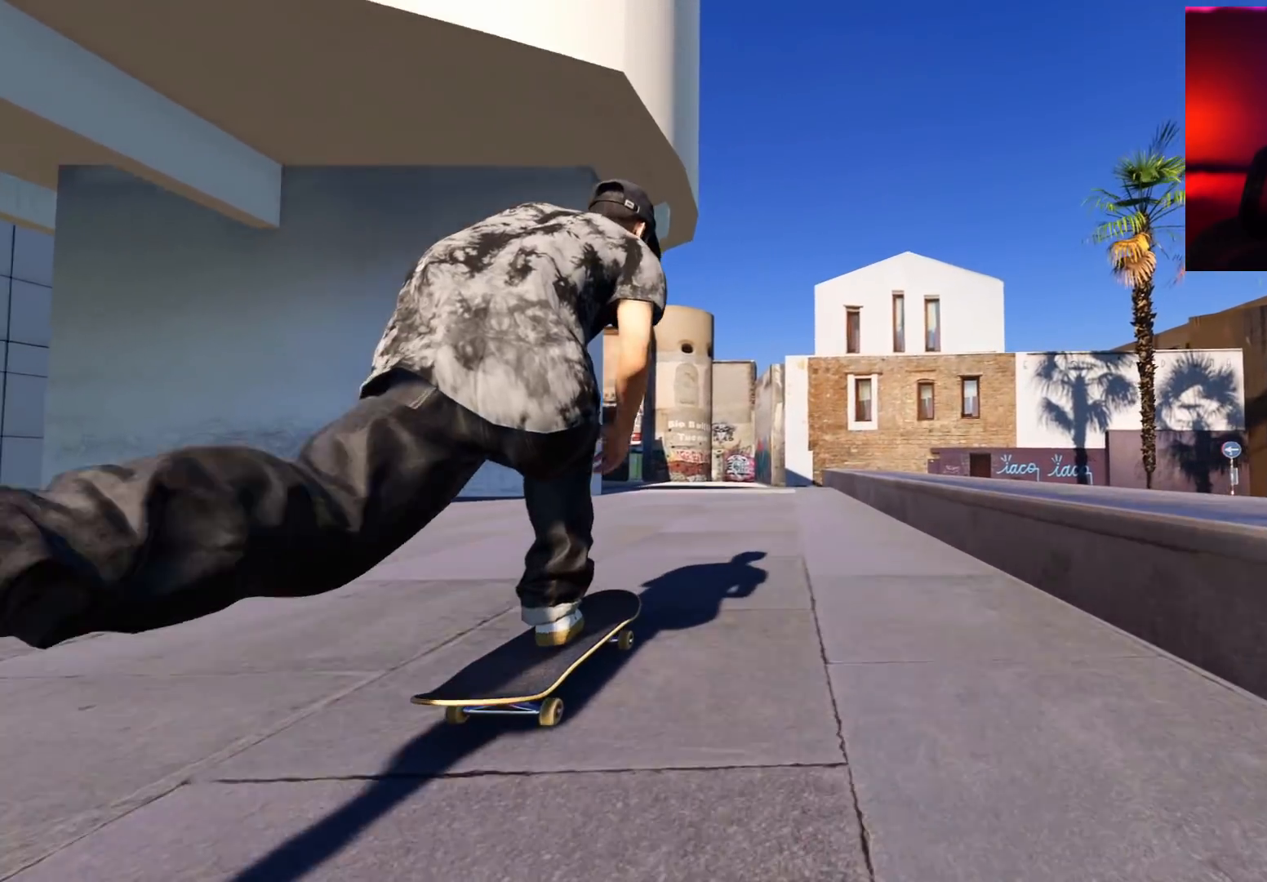
{"buttons": ["R2"], "left_stick": "center", "right_stick": "center", "events": [[33, "R2", "down"], [150, "R2", "up"], [200, "R2", "down"], [317, "R2", "up"], [450, "R2", "down"]]}
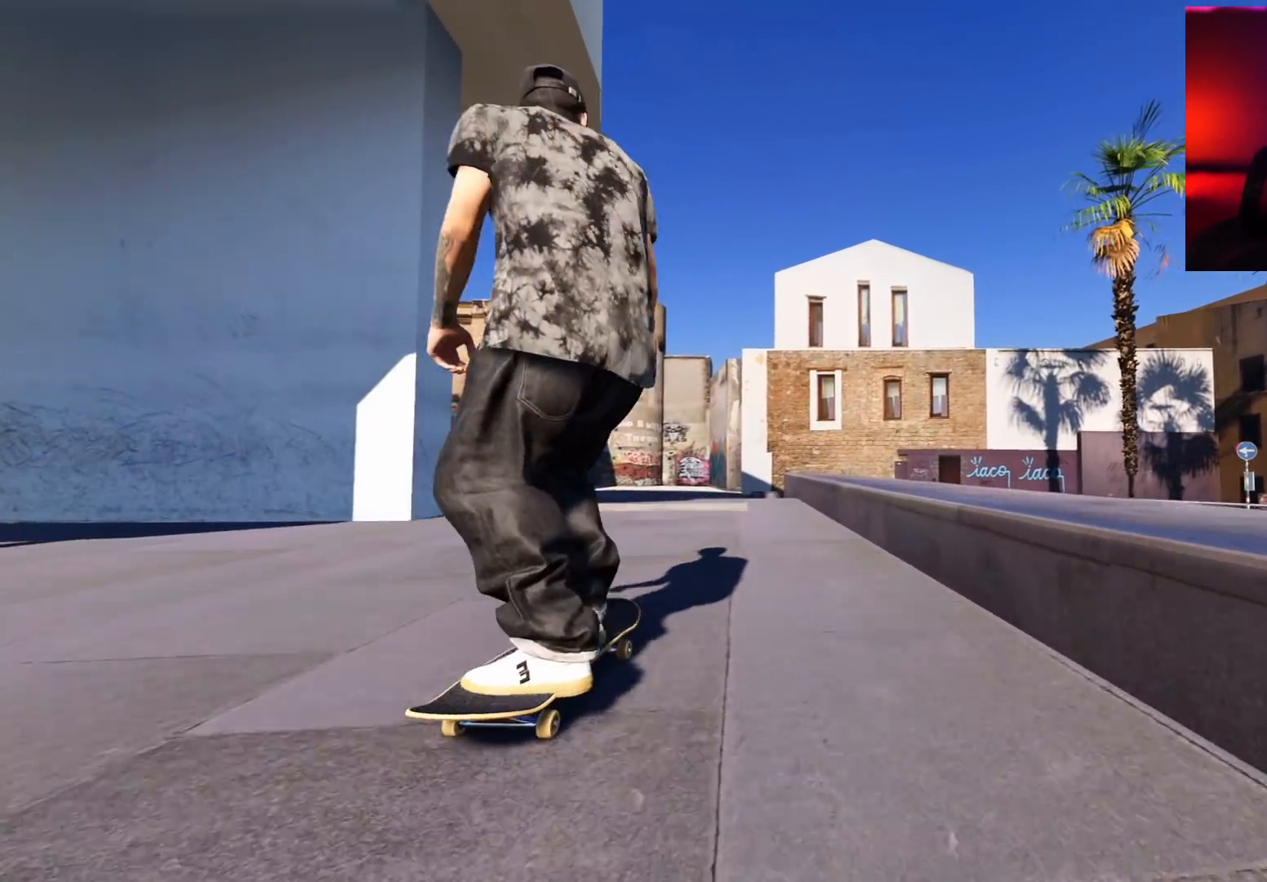
{"buttons": [], "left_stick": "center", "right_stick": "center", "events": [[67, "R2", "up"], [300, "R2", "down"], [400, "R2", "up"]]}
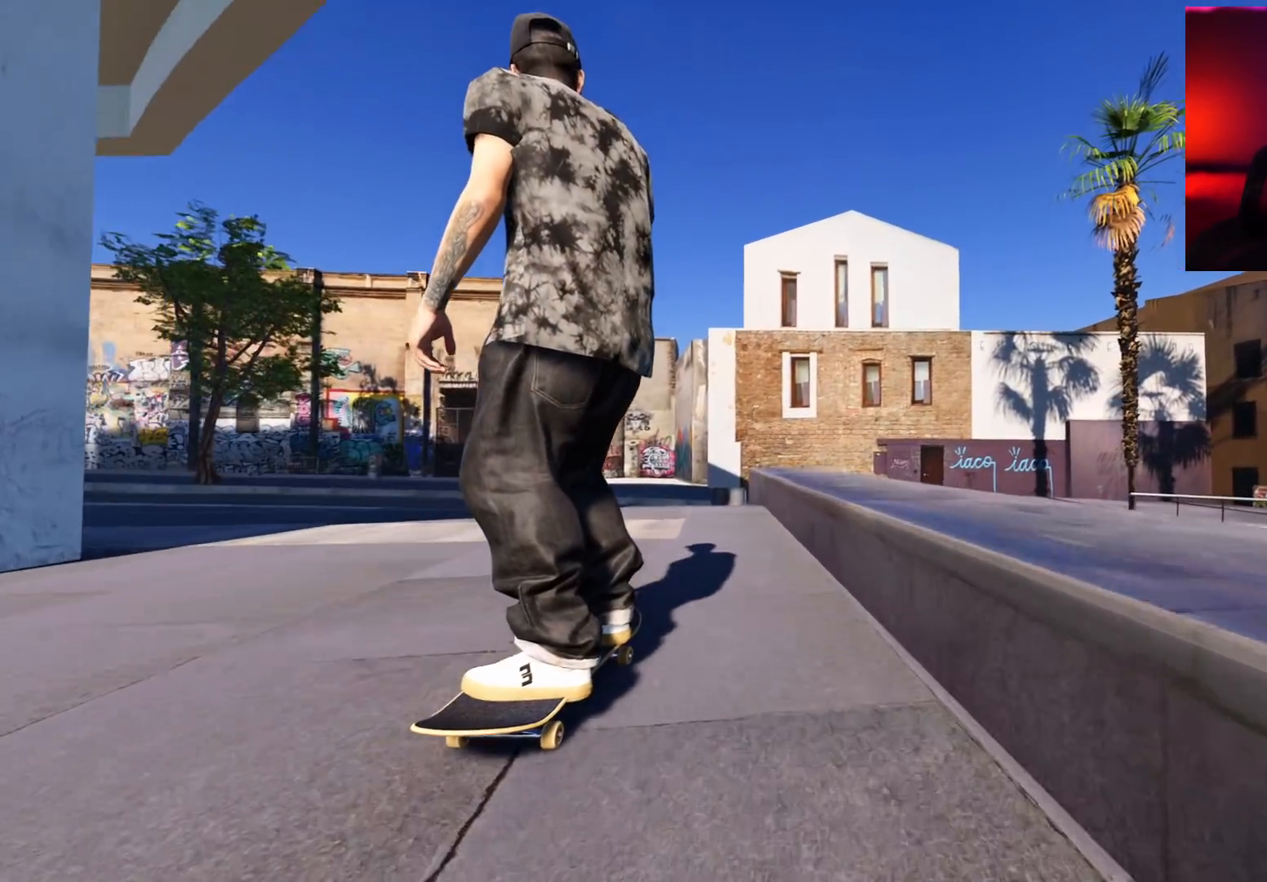
{"buttons": [], "left_stick": "down", "right_stick": "down", "events": [[233, "right_stick", "down"], [283, "left_stick", "down"]]}
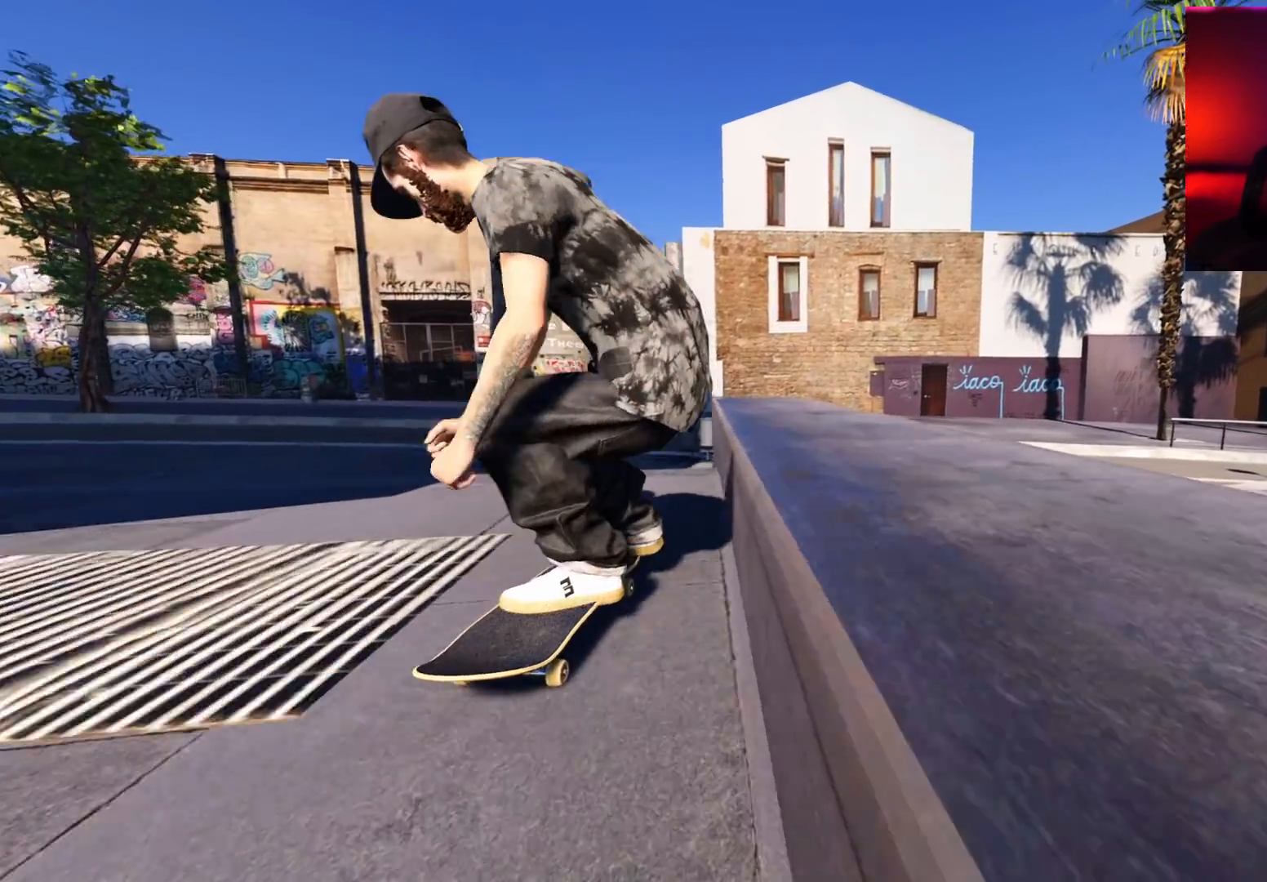
{"buttons": ["R2"], "left_stick": "up", "right_stick": "up", "events": [[50, "left_stick", "up-left"], [50, "right_stick", "center"], [167, "left_stick", "center"], [283, "R2", "down"], [317, "left_stick", "up"], [317, "right_stick", "up"]]}
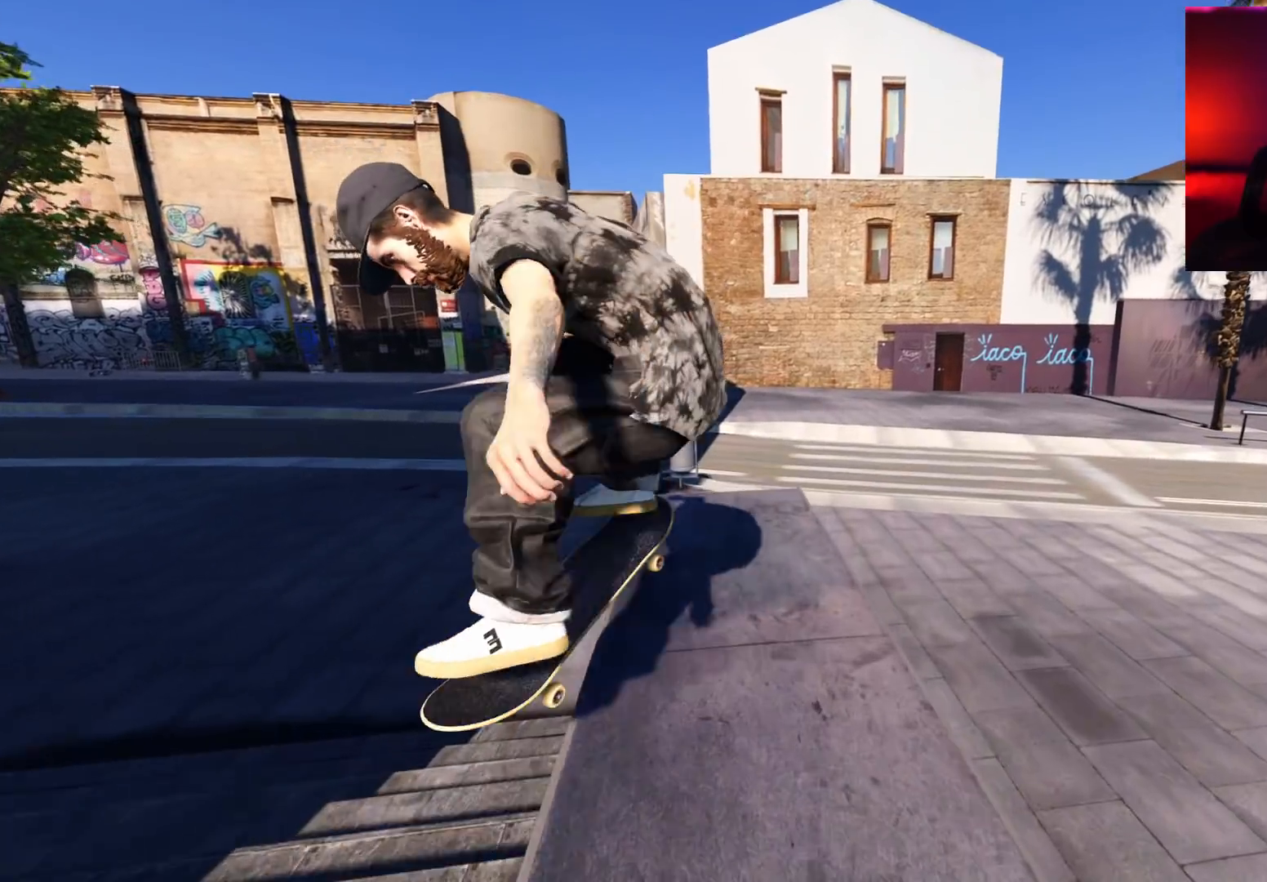
{"buttons": ["R2"], "left_stick": "up", "right_stick": "up-left", "events": [[467, "right_stick", "up-left"]]}
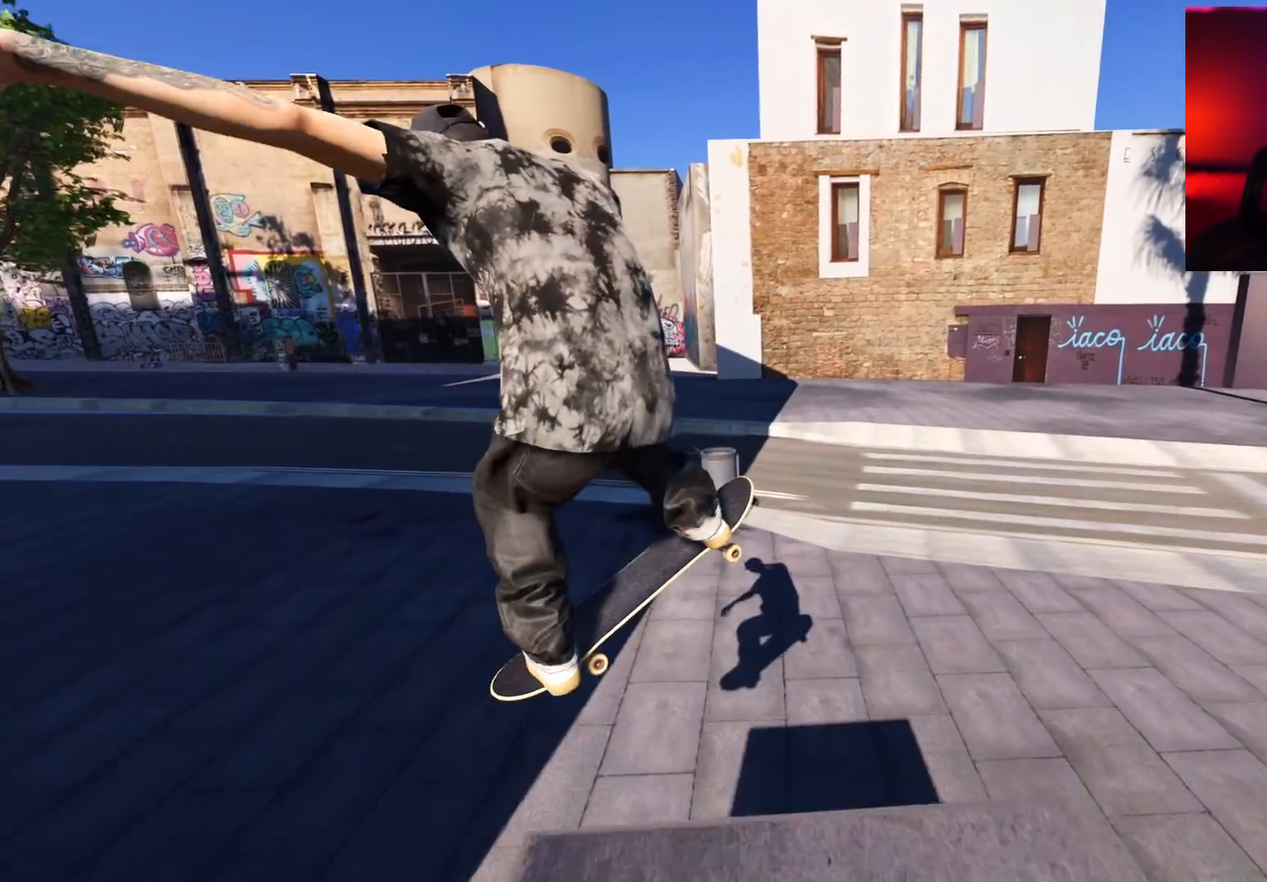
{"buttons": ["R2"], "left_stick": "center", "right_stick": "center", "events": [[200, "left_stick", "center"], [417, "right_stick", "center"]]}
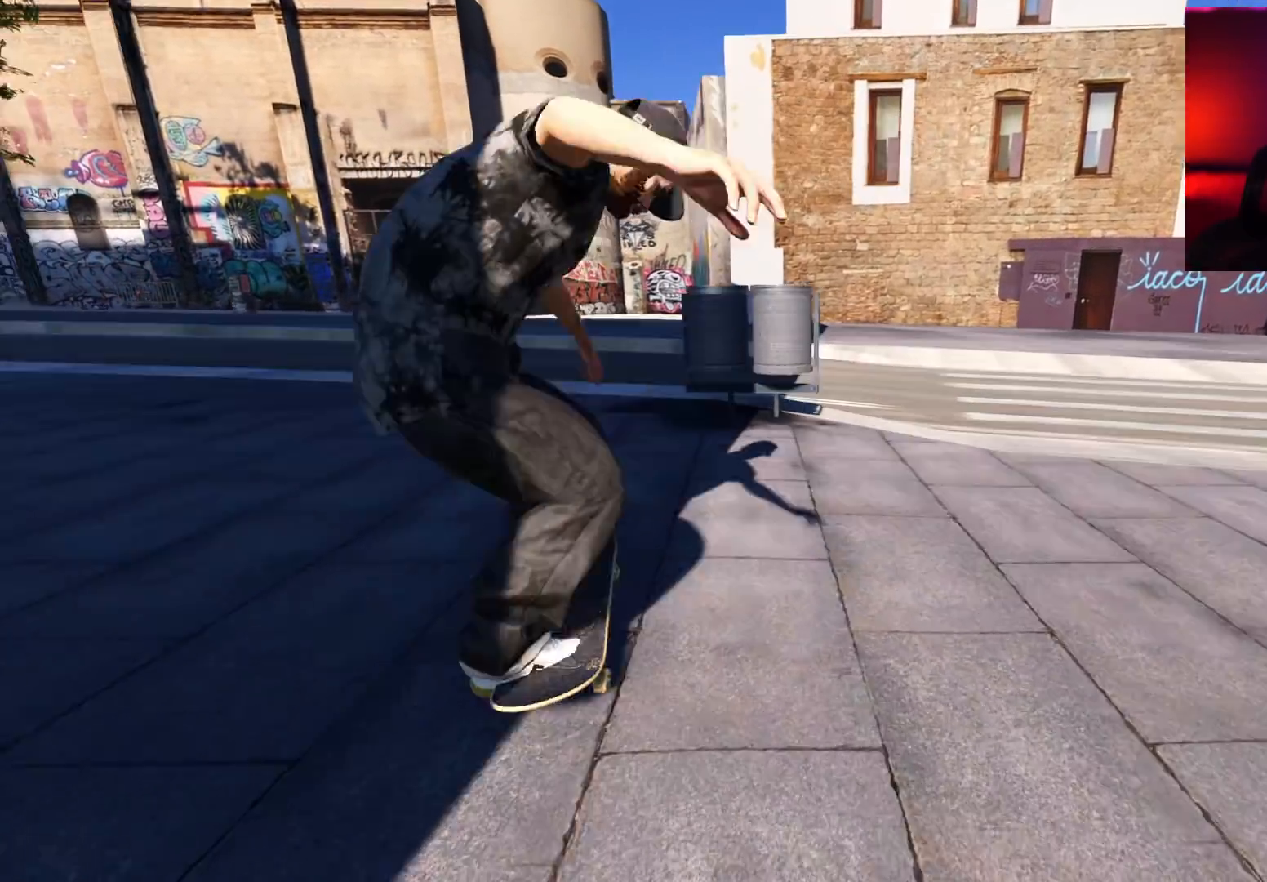
{"buttons": [], "left_stick": "center", "right_stick": "down", "events": [[33, "R2", "up"], [250, "DPAD_LEFT", "down"], [250, "L2", "down"], [383, "DPAD_LEFT", "up"], [383, "L2", "up"], [433, "right_stick", "down"]]}
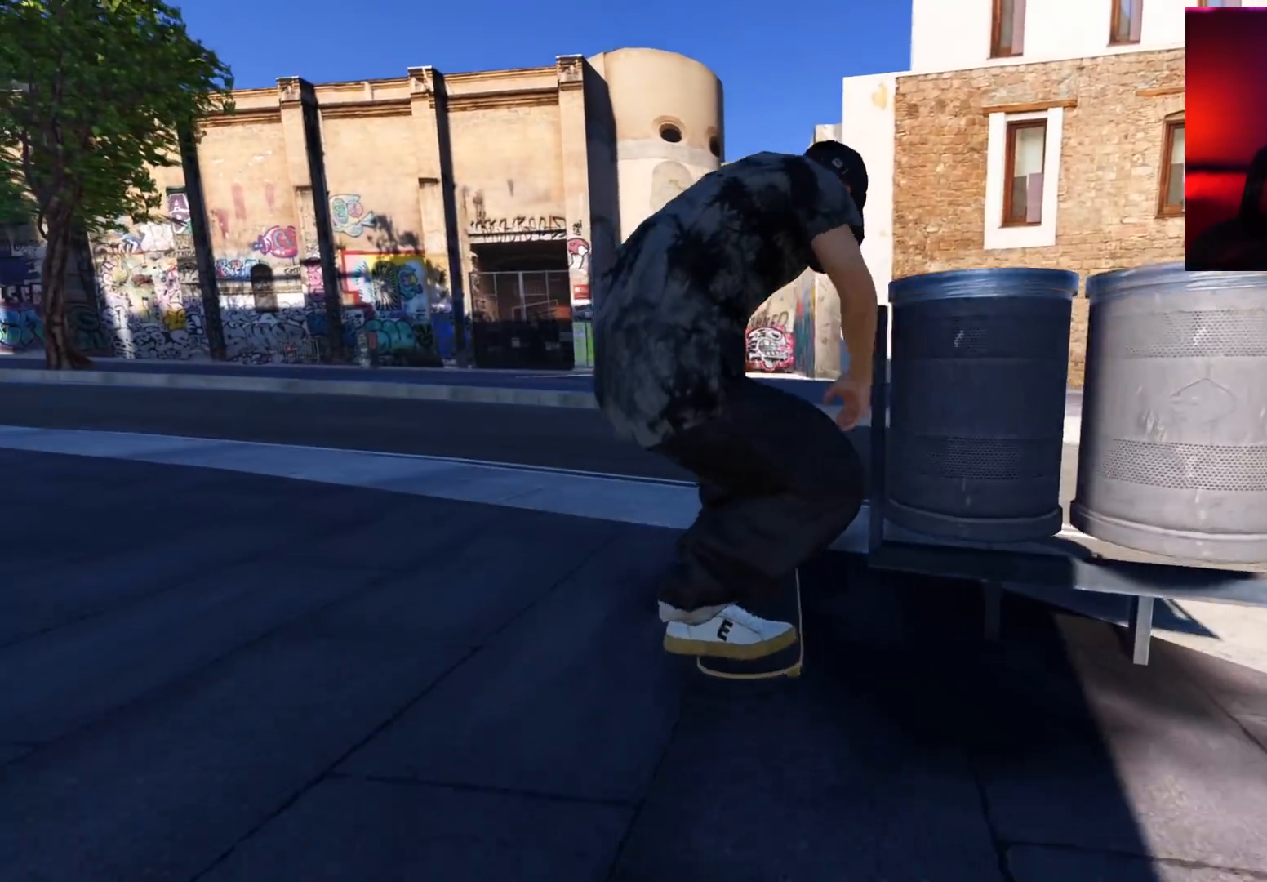
{"buttons": ["DPAD_LEFT"], "left_stick": "center", "right_stick": "center", "events": [[83, "right_stick", "center"], [400, "DPAD_LEFT", "down"]]}